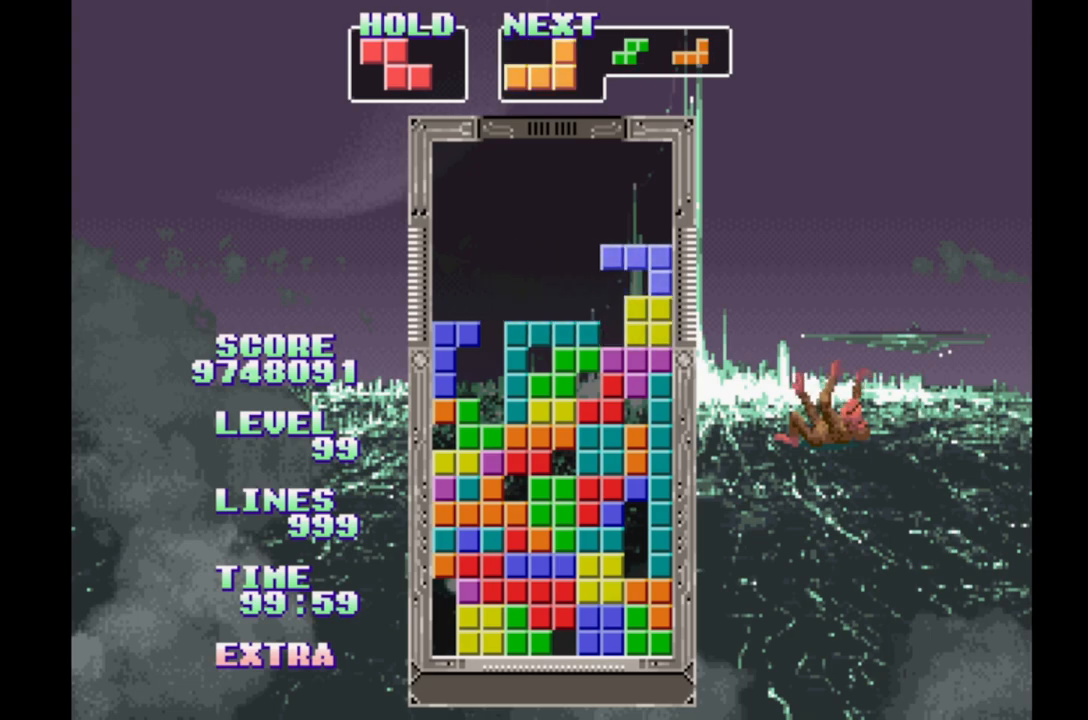
Gameplay with a controller (Xbox layout); each line is a JSON object with the inputs held at the frame after it. "events" lists button and stick changes between this image and that frame as [ms after this image, input, new state], when the widget could be followed in between. Not read: L2 L3 R2 R3 left_stick right_stick.
{"buttons": ["DPAD_LEFT"], "events": [[217, "B", "down"], [300, "B", "up"], [367, "B", "down"], [450, "B", "up"]]}
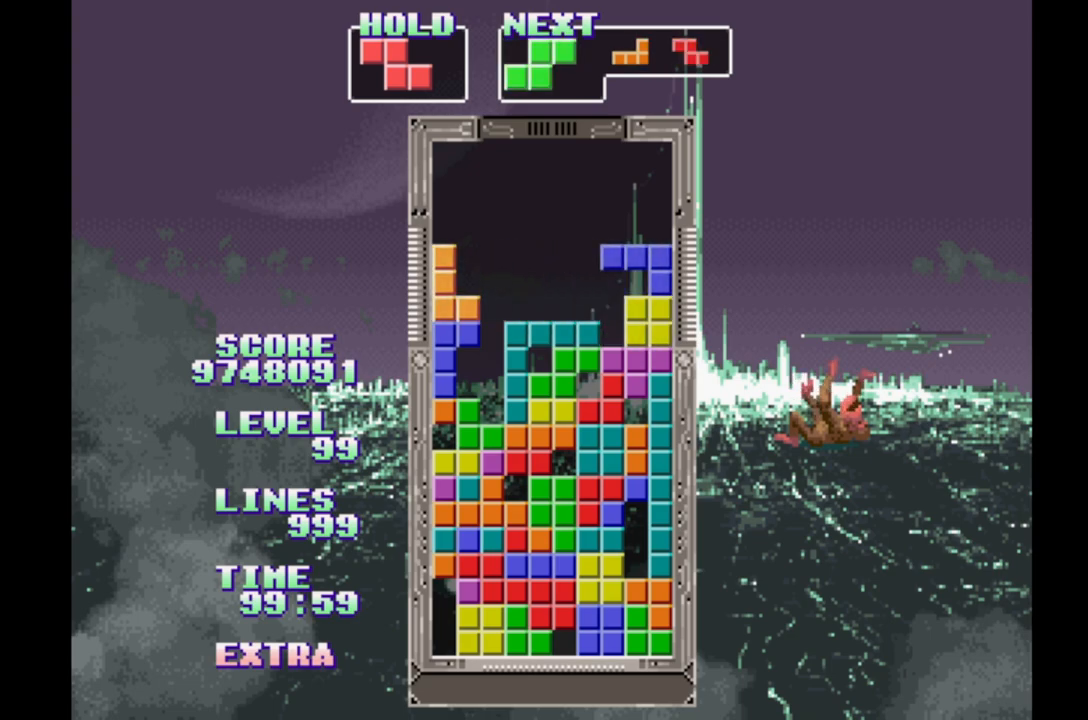
{"buttons": ["B", "DPAD_LEFT"], "events": [[17, "B", "down"], [100, "B", "up"], [167, "B", "down"], [250, "B", "up"], [317, "B", "down"], [400, "B", "up"], [483, "B", "down"]]}
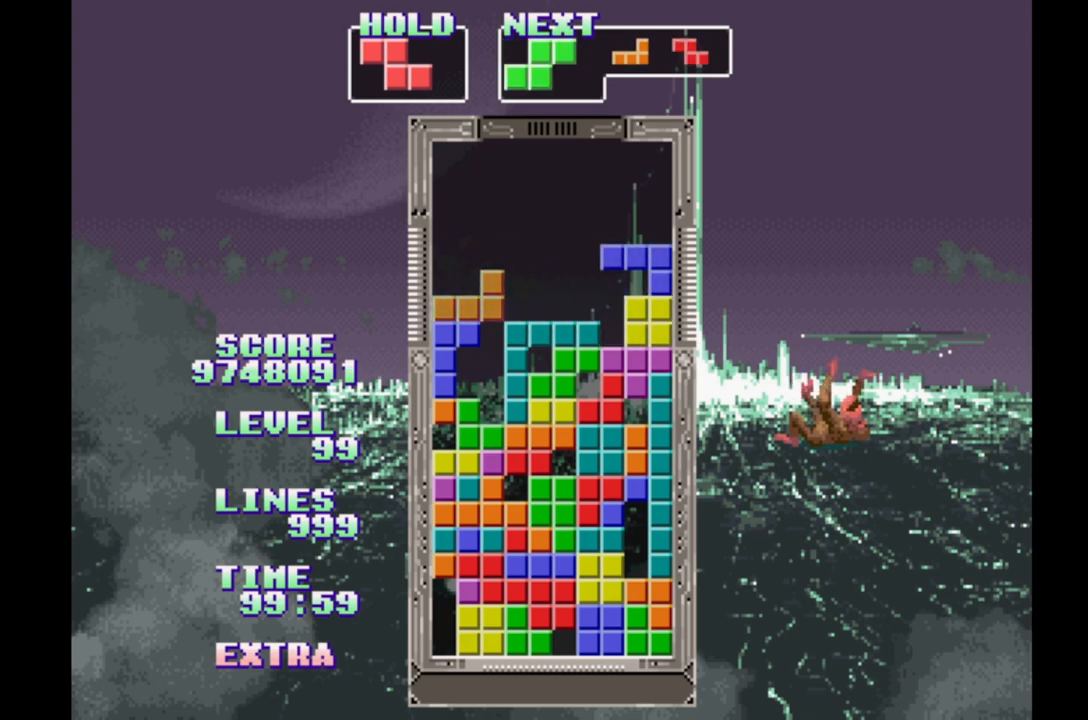
{"buttons": ["B", "DPAD_LEFT"], "events": [[83, "B", "up"], [183, "B", "down"], [250, "B", "up"], [317, "B", "down"], [417, "B", "up"], [483, "B", "down"]]}
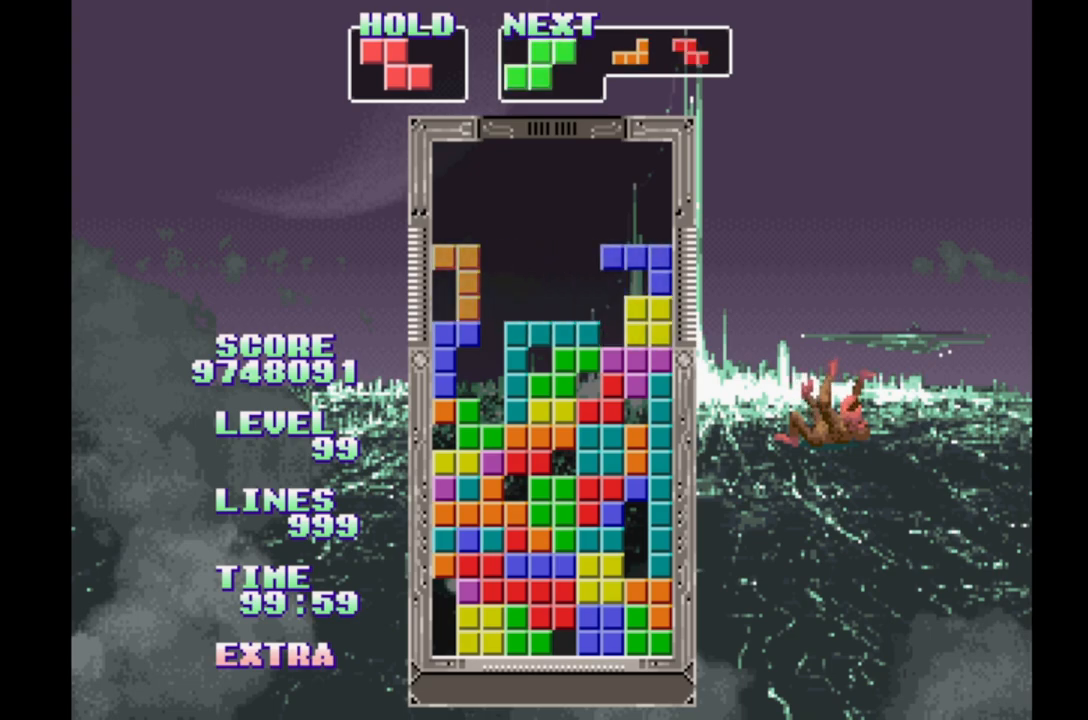
{"buttons": ["DPAD_LEFT"], "events": [[83, "B", "up"], [400, "B", "down"], [500, "B", "up"]]}
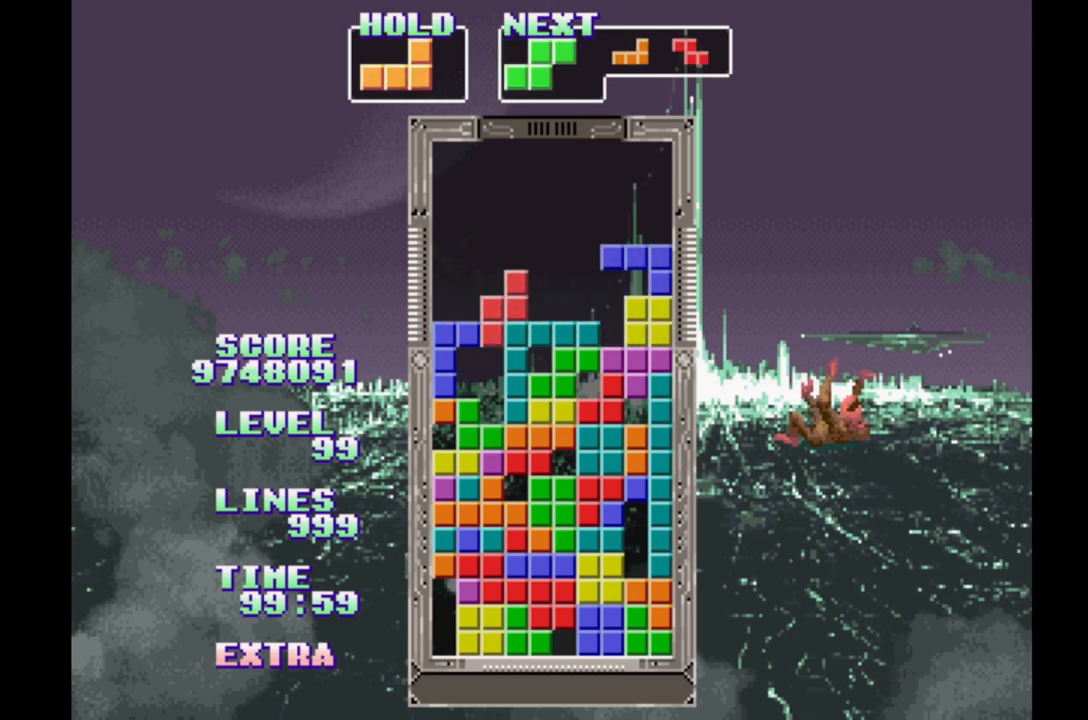
{"buttons": ["B", "DPAD_LEFT"], "events": [[83, "B", "down"], [167, "B", "up"], [250, "B", "down"], [333, "B", "up"], [417, "B", "down"]]}
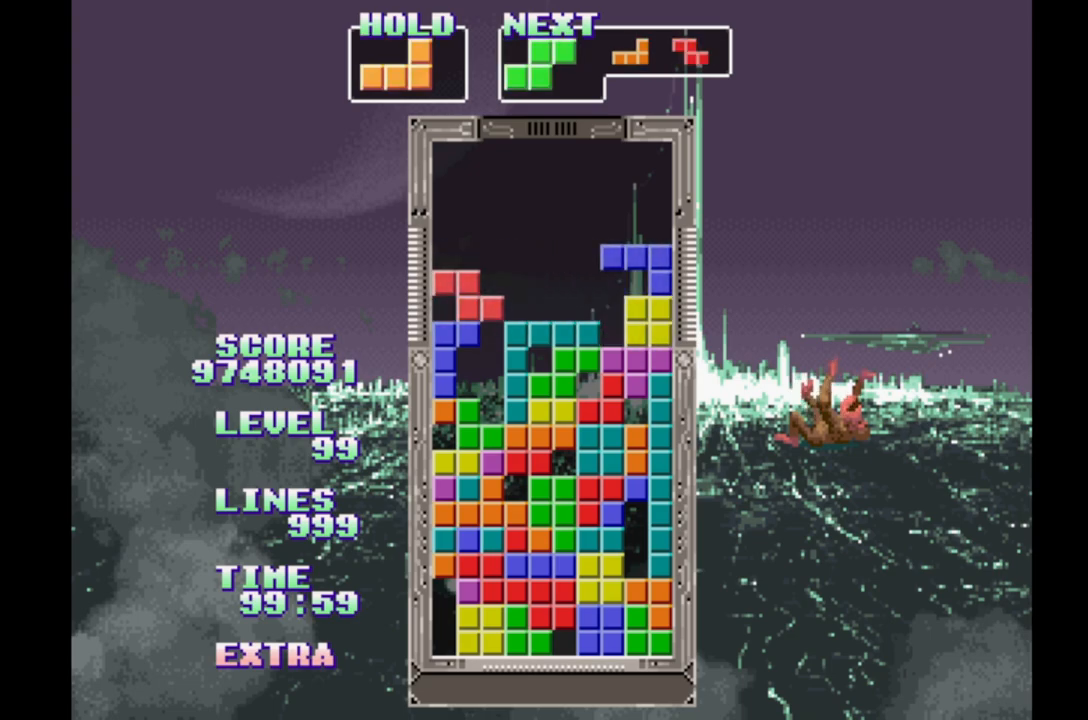
{"buttons": ["B", "DPAD_RIGHT"], "events": [[17, "B", "up"], [50, "DPAD_RIGHT", "down"], [67, "DPAD_LEFT", "up"], [117, "B", "down"], [200, "B", "up"], [283, "B", "down"], [350, "B", "up"], [450, "B", "down"]]}
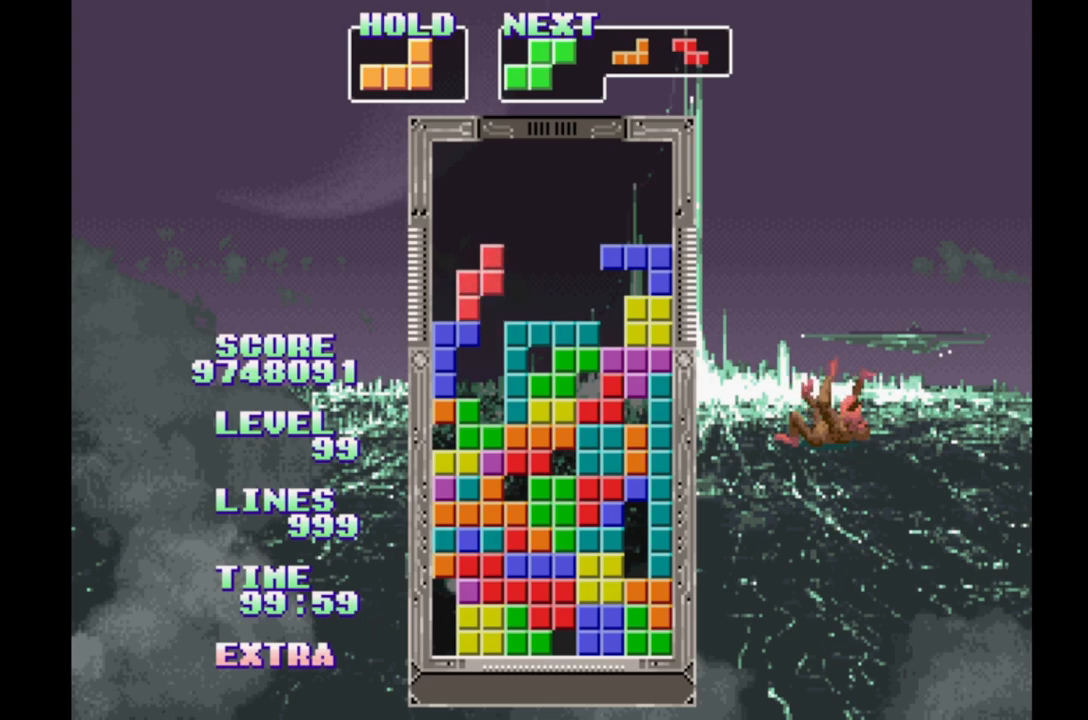
{"buttons": ["DPAD_RIGHT"], "events": [[33, "B", "up"], [100, "B", "down"], [200, "B", "up"], [283, "B", "down"], [383, "B", "up"]]}
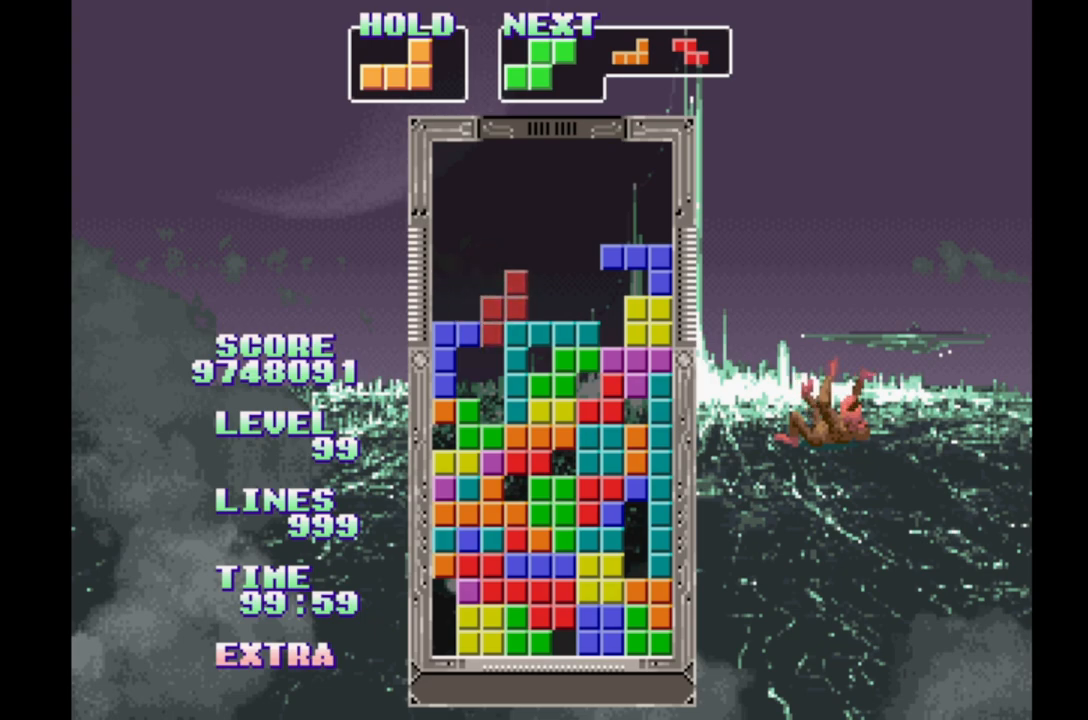
{"buttons": ["DPAD_RIGHT"], "events": [[317, "B", "down"], [417, "B", "up"]]}
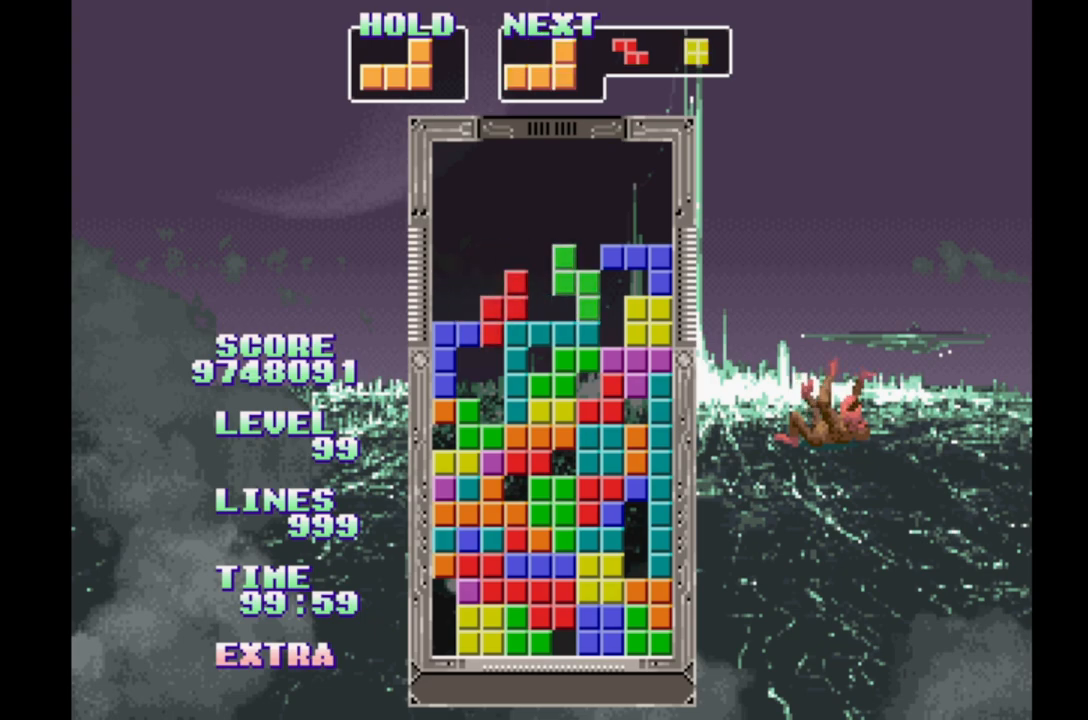
{"buttons": ["DPAD_RIGHT"], "events": []}
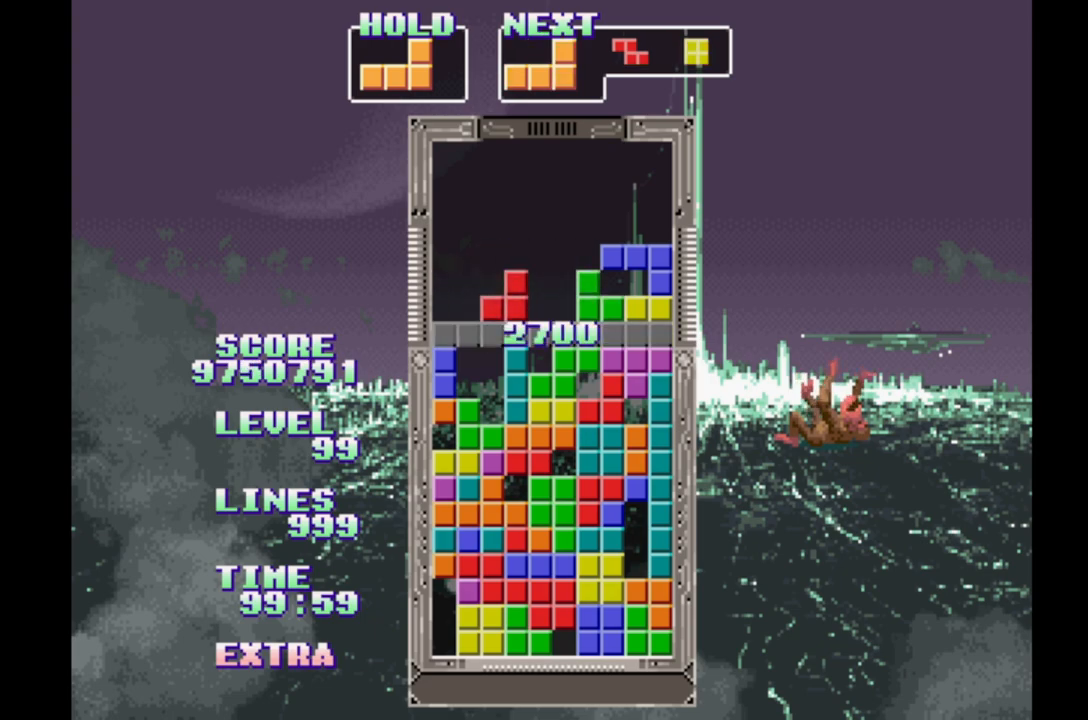
{"buttons": ["DPAD_RIGHT"], "events": [[17, "B", "down"], [117, "B", "up"]]}
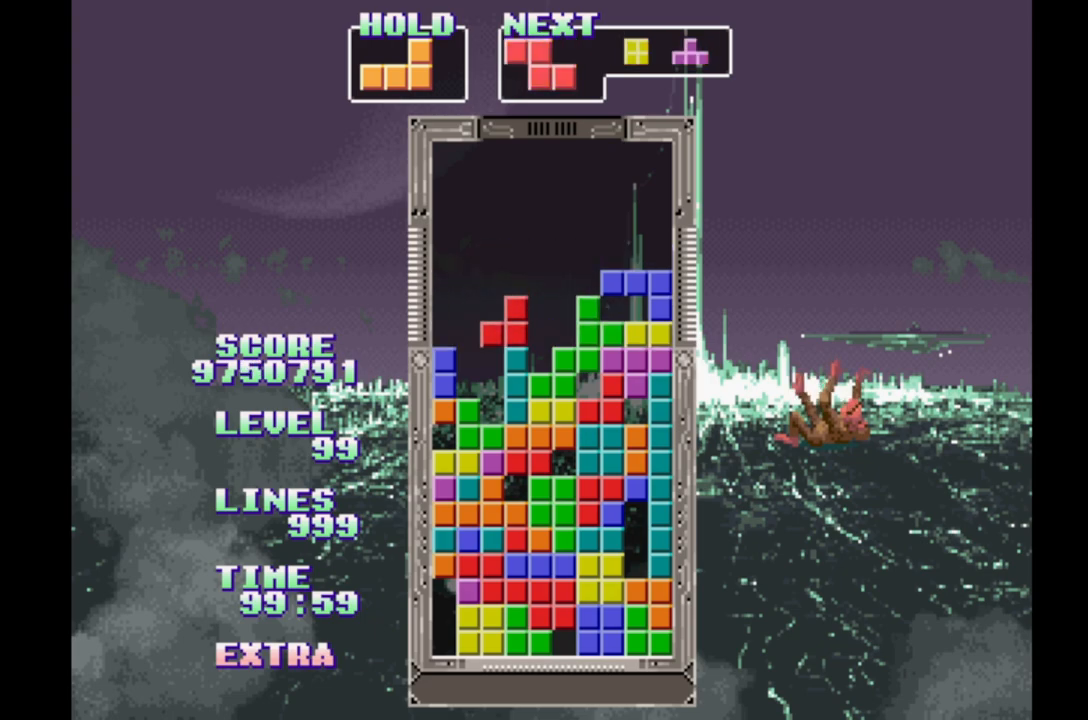
{"buttons": ["DPAD_RIGHT"], "events": [[50, "B", "down"], [133, "B", "up"], [200, "B", "down"], [283, "B", "up"], [383, "B", "down"], [450, "B", "up"]]}
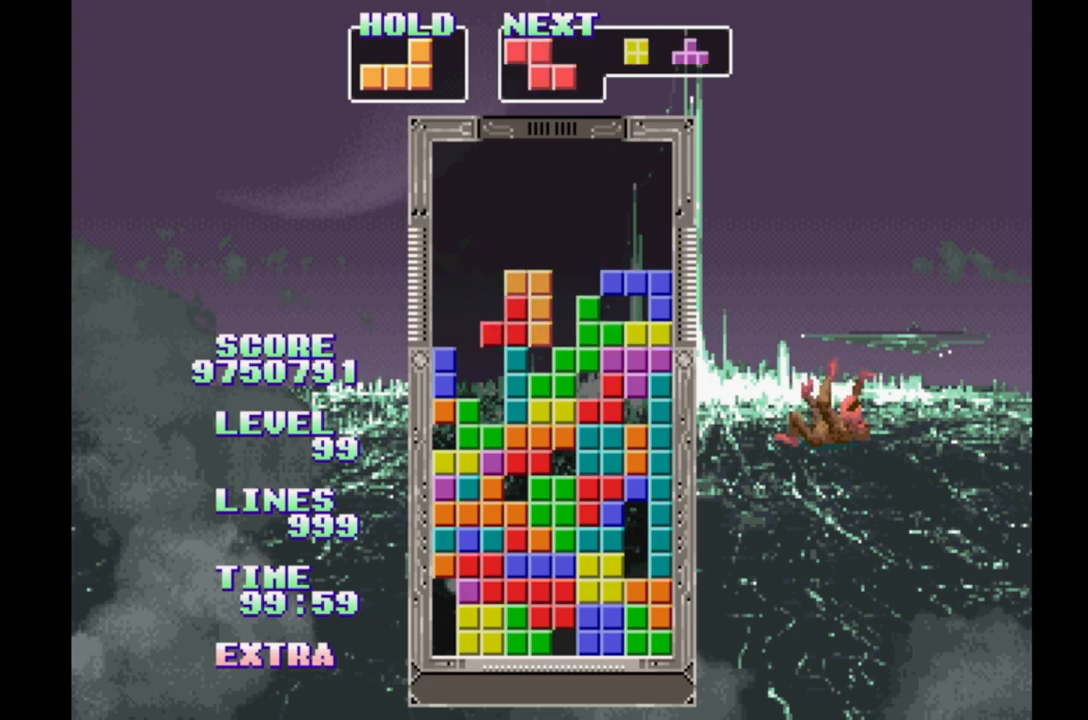
{"buttons": ["DPAD_RIGHT"], "events": [[33, "B", "down"], [133, "B", "up"], [233, "B", "down"], [317, "B", "up"], [417, "B", "down"], [500, "B", "up"]]}
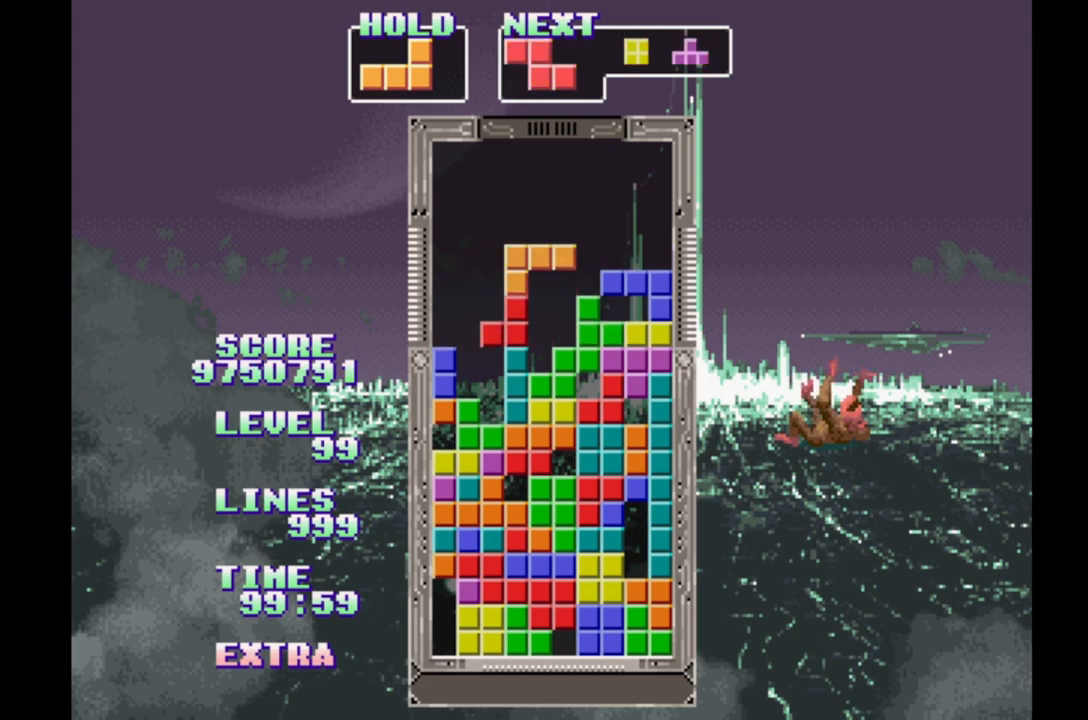
{"buttons": ["B", "DPAD_RIGHT"], "events": [[100, "B", "down"], [183, "B", "up"], [283, "B", "down"], [383, "B", "up"], [467, "B", "down"]]}
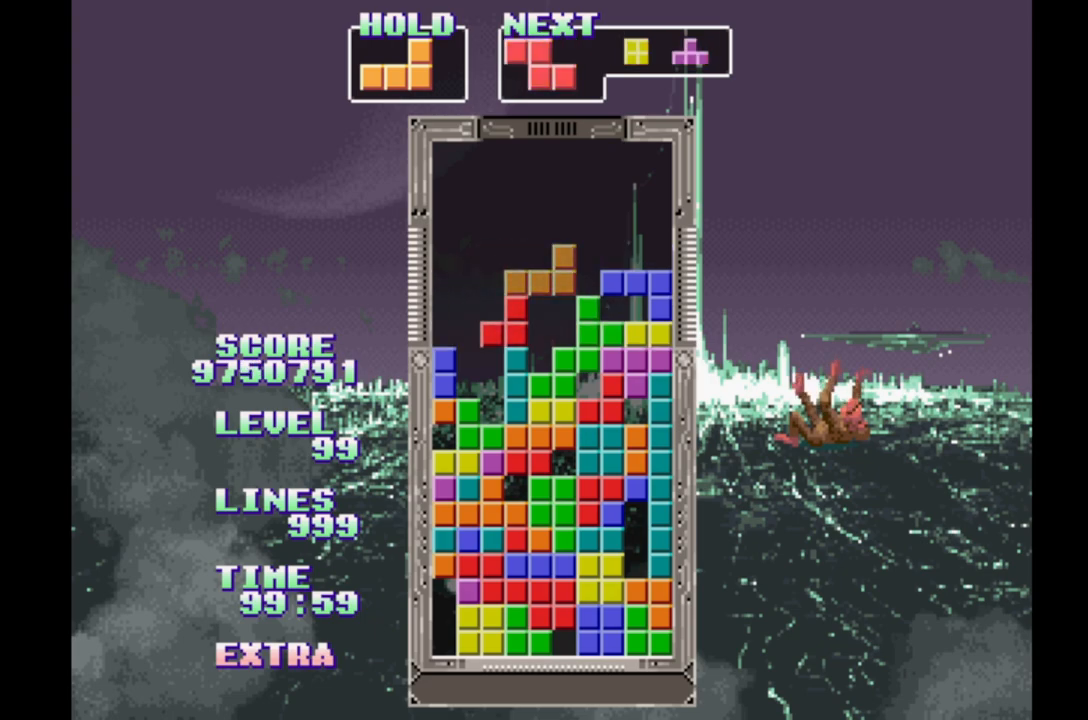
{"buttons": ["DPAD_RIGHT"], "events": [[67, "B", "up"], [150, "B", "down"], [250, "B", "up"], [317, "B", "down"], [433, "B", "up"]]}
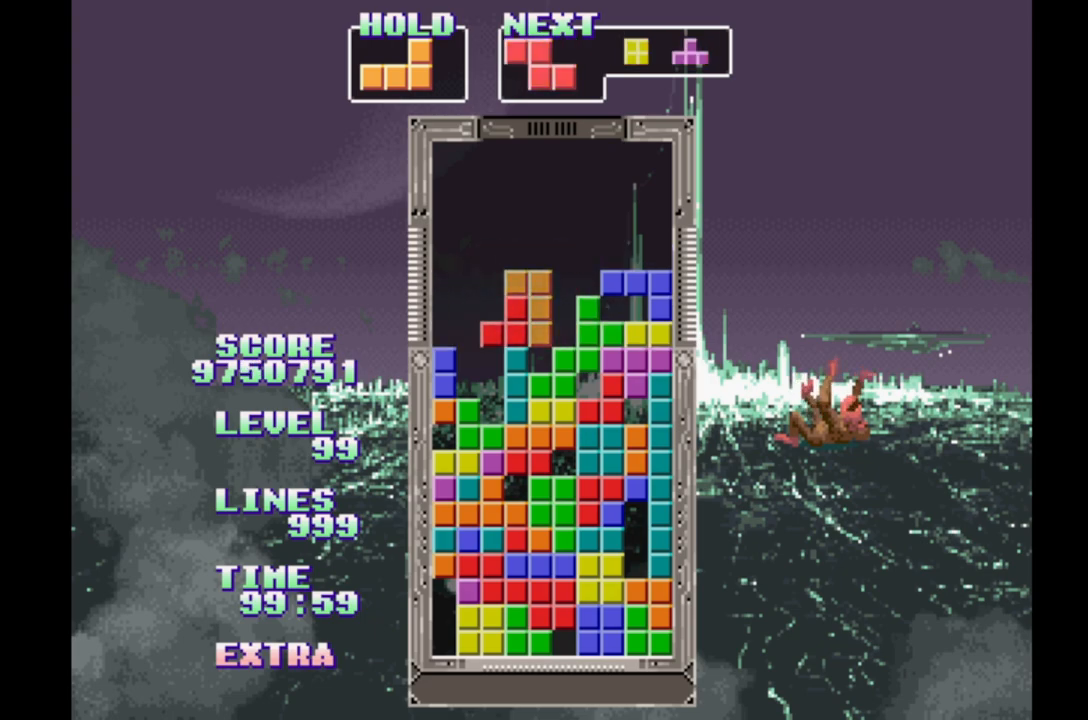
{"buttons": ["DPAD_RIGHT"], "events": [[17, "B", "down"], [100, "B", "up"], [183, "B", "down"], [283, "B", "up"]]}